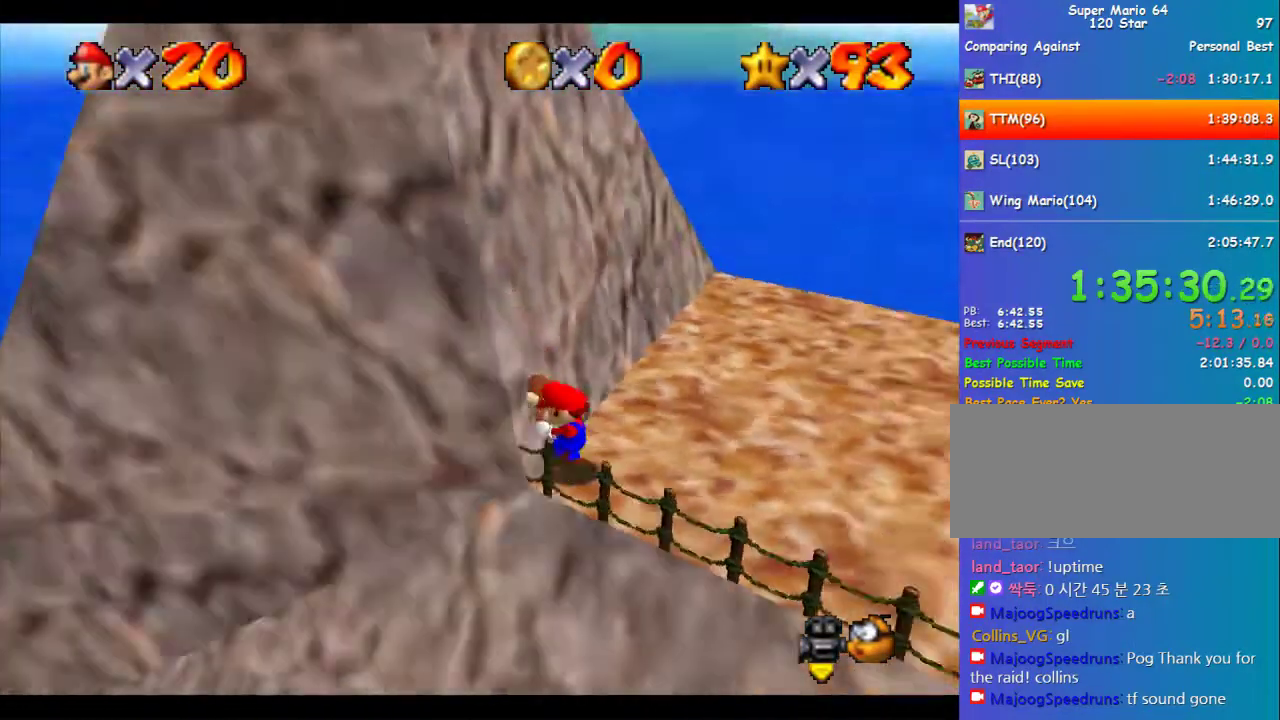
Gameplay with a controller (Nintendo layout); each line is a JSON object with the inputs held at the frame after it. "events" lists button and stick changes between this image and that frame as [ms after this image, input, new state], when the widget could be followed in between. Not read: L3 R3.
{"buttons": [], "left_stick": "center", "events": [[202, "A", "down"], [270, "left_stick", "left"], [506, "A", "up"], [506, "left_stick", "center"]]}
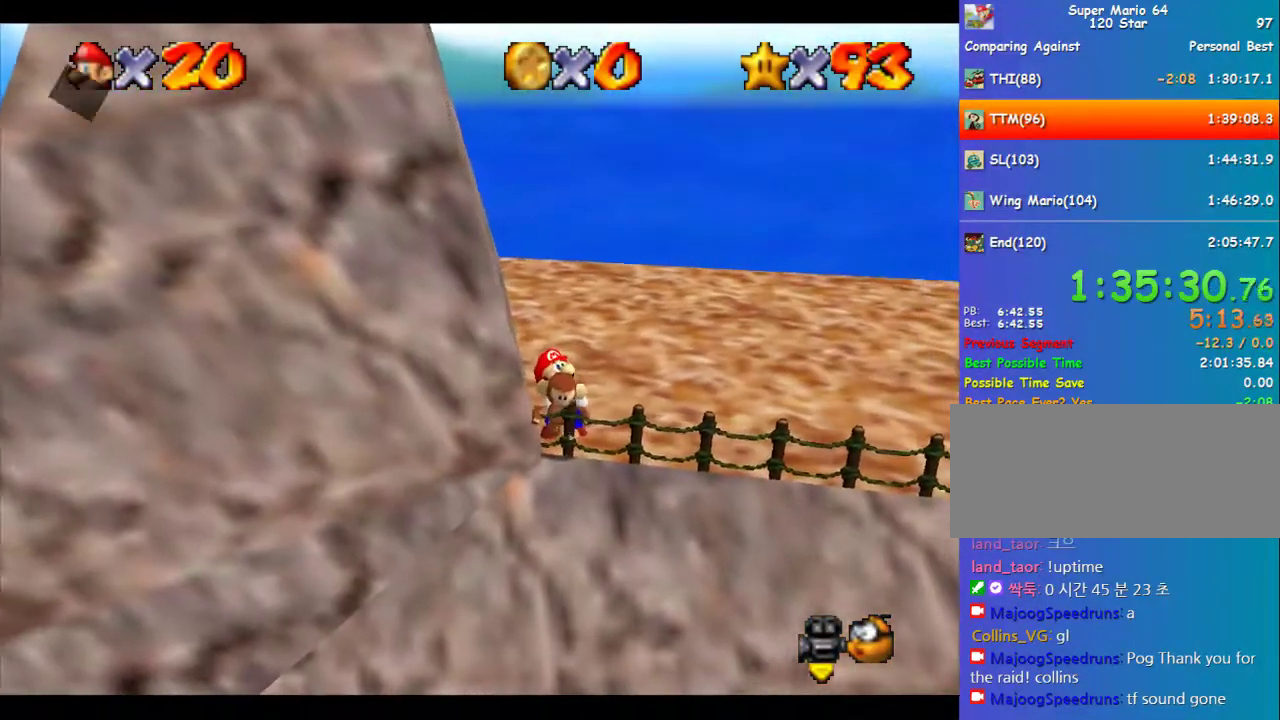
{"buttons": [], "left_stick": "right", "events": [[269, "left_stick", "right"], [370, "A", "down"], [471, "A", "up"]]}
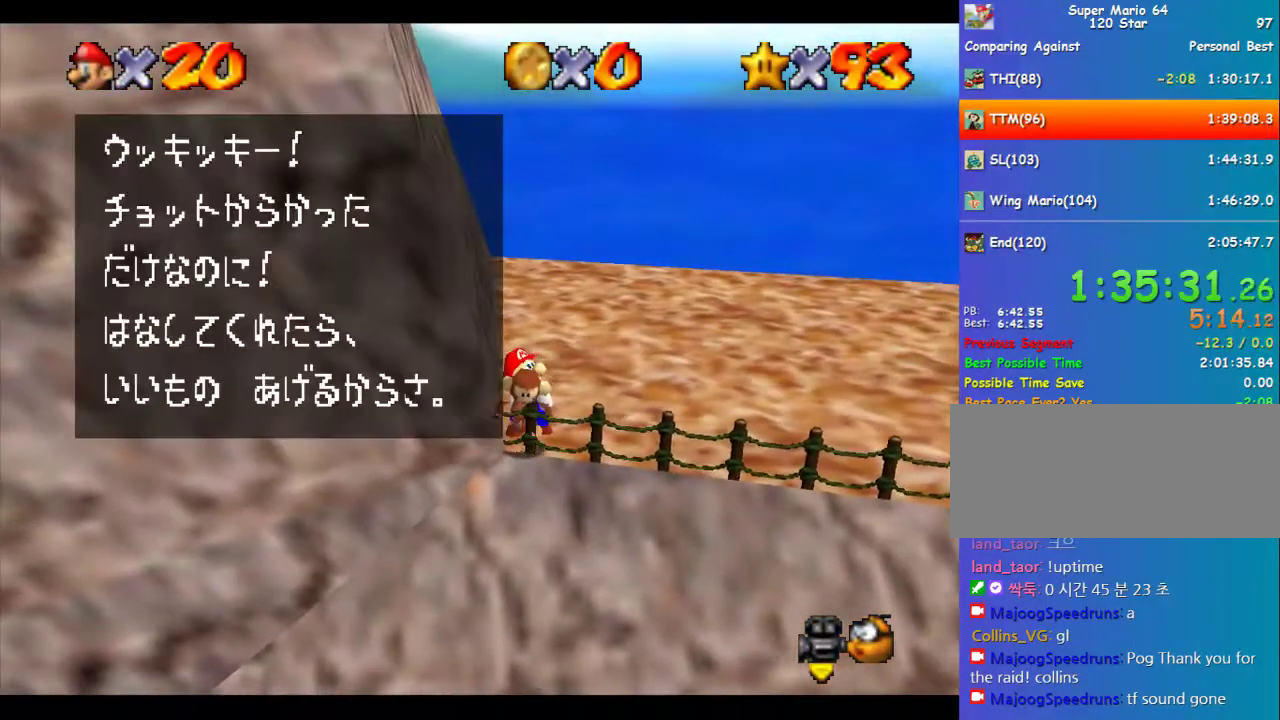
{"buttons": [], "left_stick": "right", "events": [[236, "left_stick", "down-right"], [269, "B", "down"], [303, "A", "down"], [337, "B", "up"], [337, "left_stick", "right"], [404, "A", "up"]]}
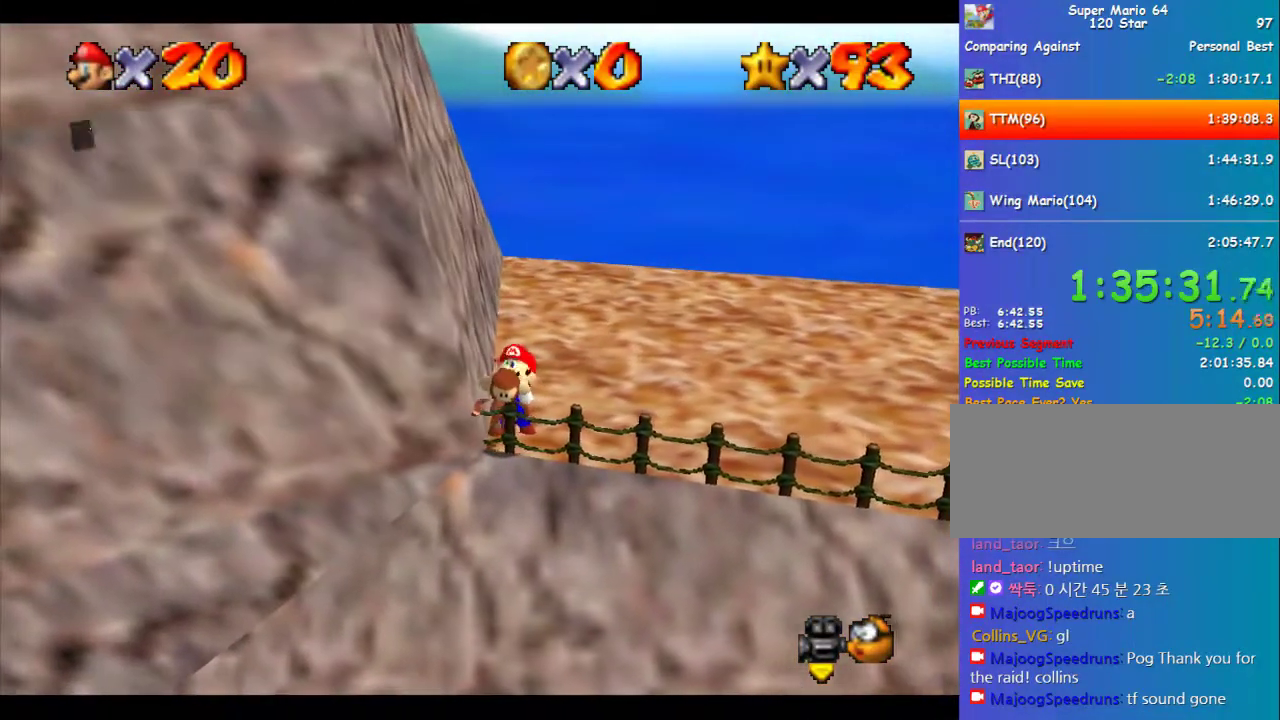
{"buttons": [], "left_stick": "right", "events": []}
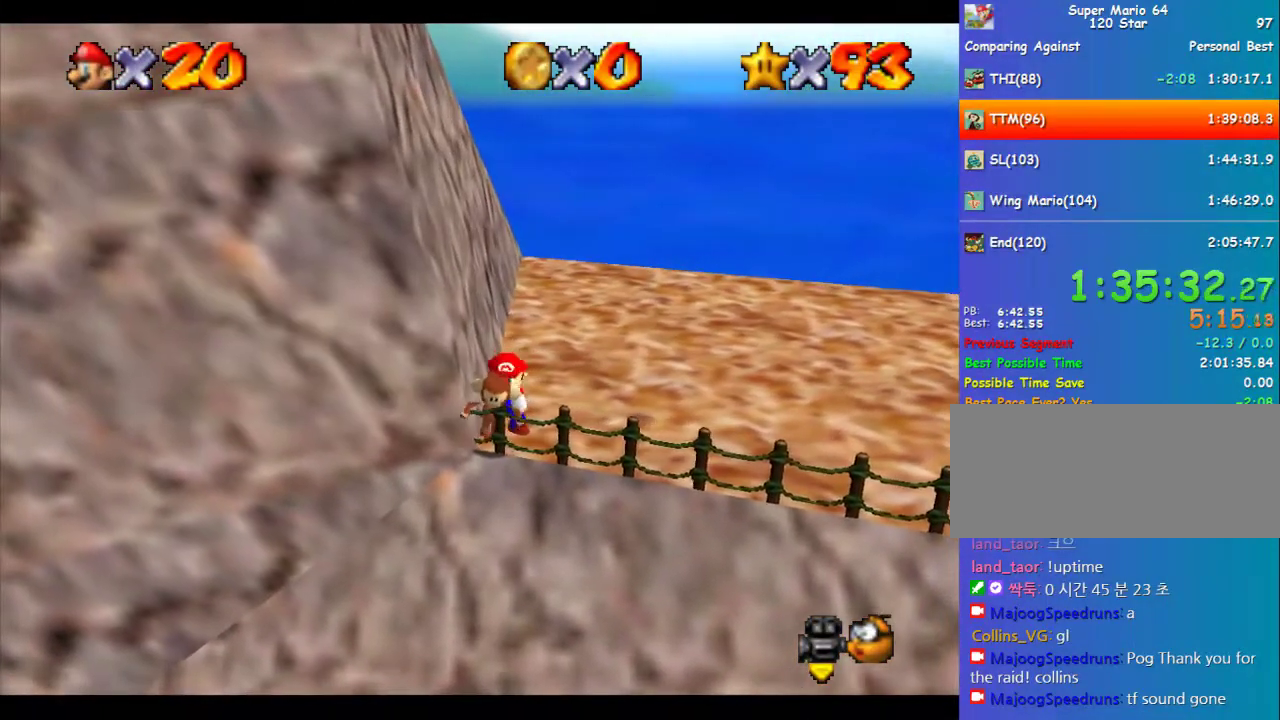
{"buttons": [], "left_stick": "center", "events": [[101, "left_stick", "center"]]}
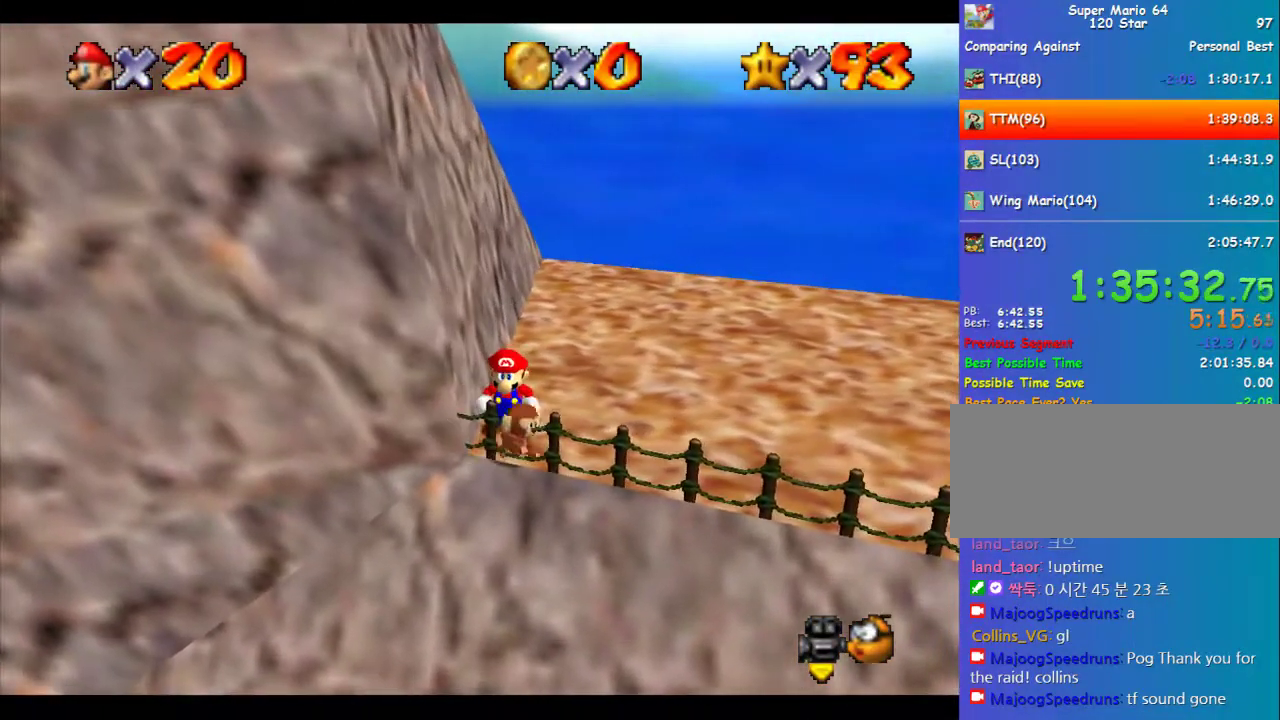
{"buttons": [], "left_stick": "center", "events": [[34, "START", "down"], [101, "START", "up"]]}
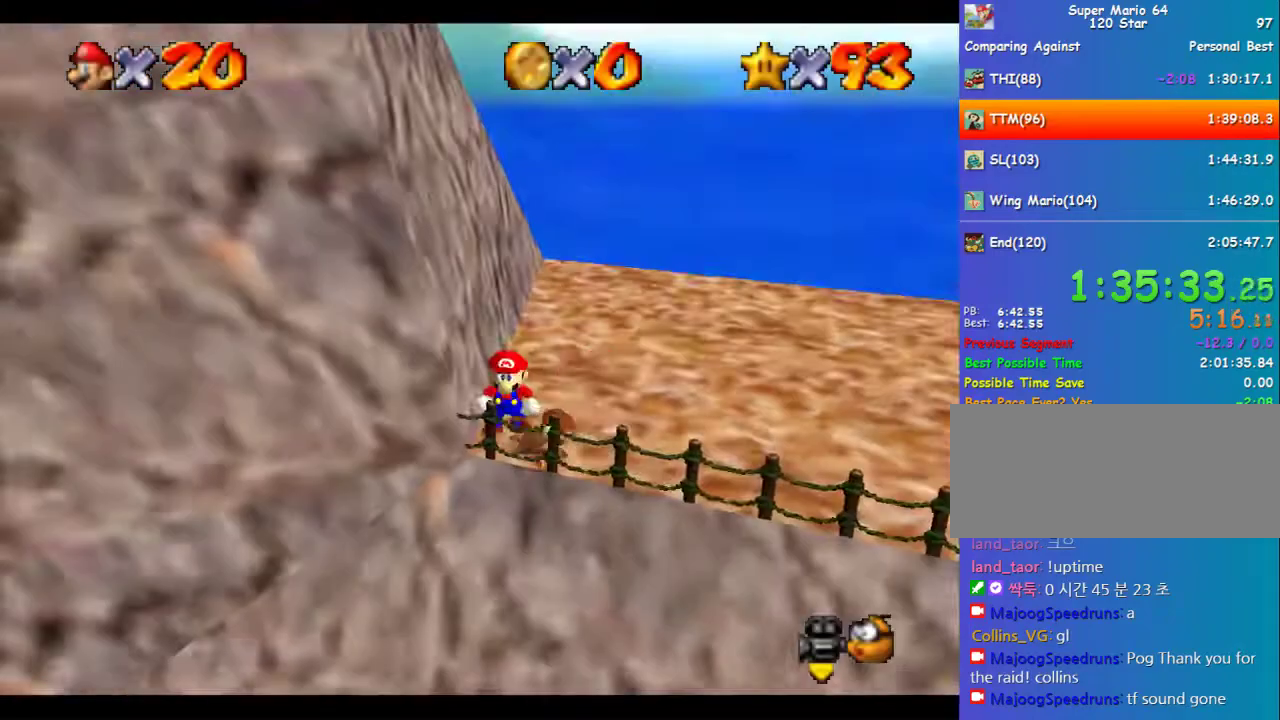
{"buttons": [], "left_stick": "center", "events": [[34, "left_stick", "right"], [135, "C_LEFT", "down"], [203, "C_LEFT", "up"], [371, "left_stick", "center"]]}
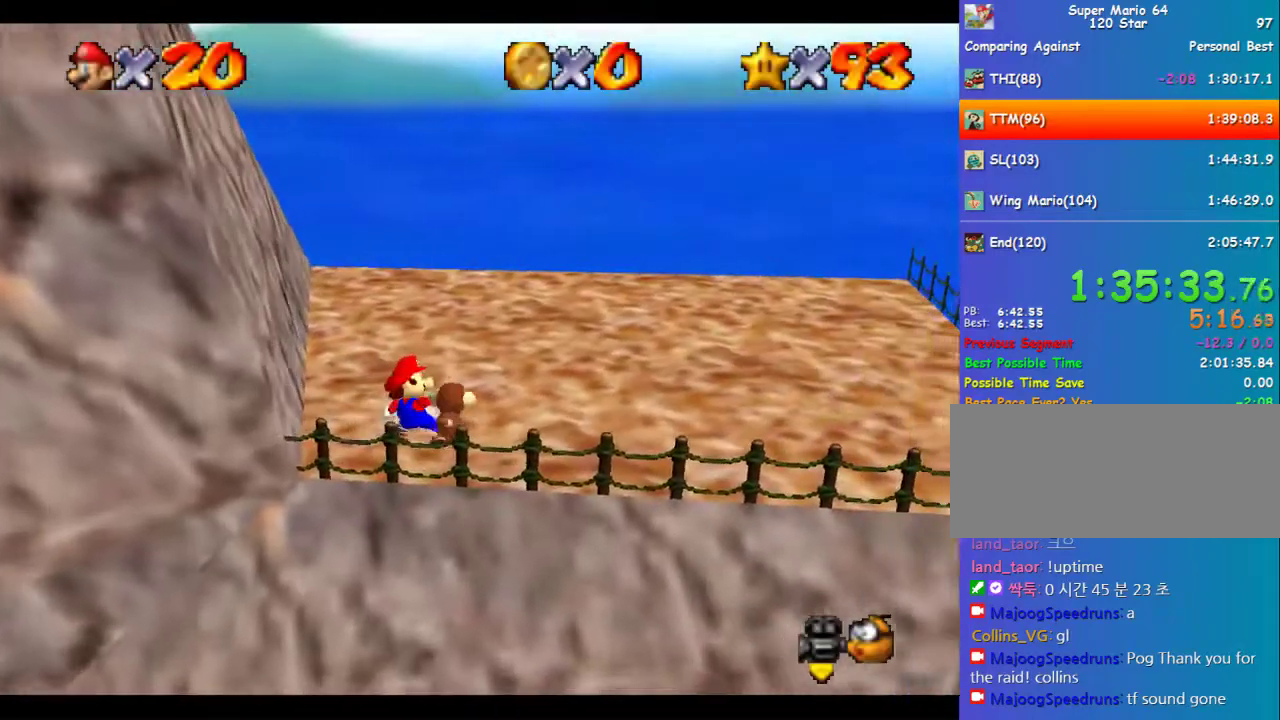
{"buttons": [], "left_stick": "up-right", "events": [[33, "left_stick", "up-right"], [202, "A", "down"], [303, "A", "up"]]}
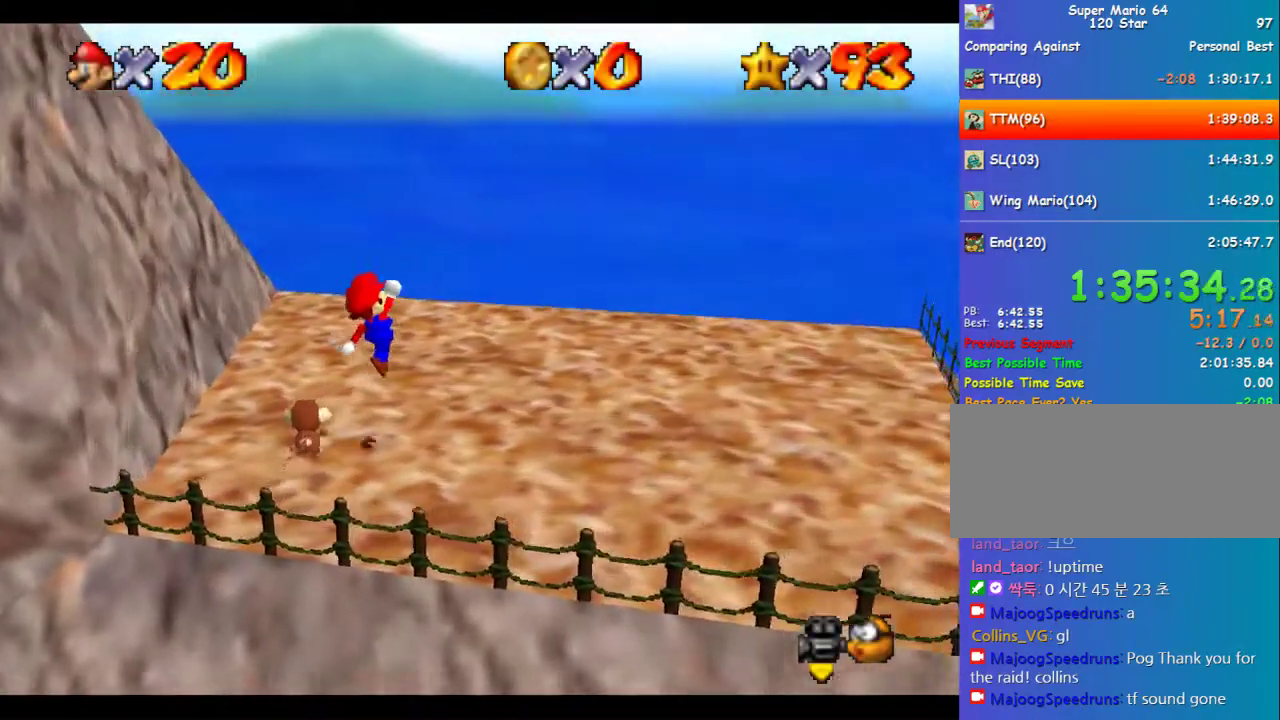
{"buttons": [], "left_stick": "right", "events": [[202, "left_stick", "right"], [236, "B", "down"], [269, "A", "down"], [303, "B", "up"], [371, "A", "up"]]}